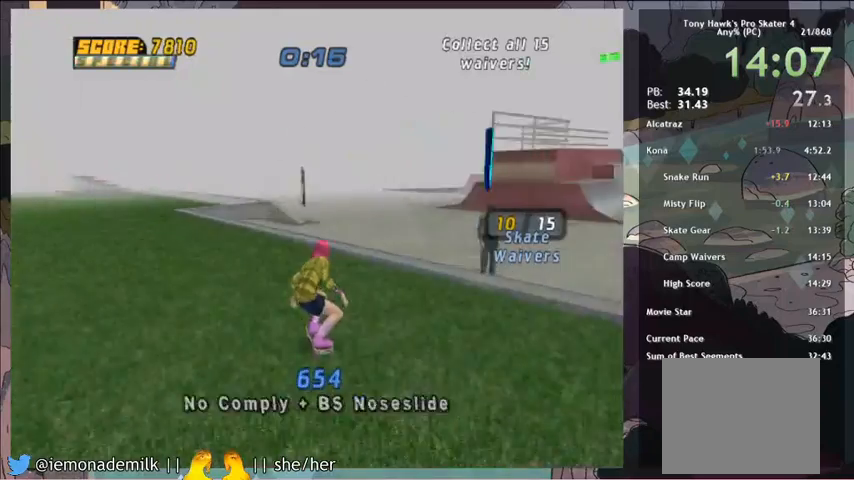
Gameplay with a controller (PlayStation layout); each line is a JSON object with the inputs held at the frame after it. "events" lists button and stick changes between this image and that frame as [ms after this image, input, new state], when the widget could be followed in between. Not read: L1 right_stick.
{"buttons": [], "left_stick": "center", "events": [[200, "DPAD_LEFT", "down"], [267, "CROSS", "up"], [300, "DPAD_LEFT", "up"]]}
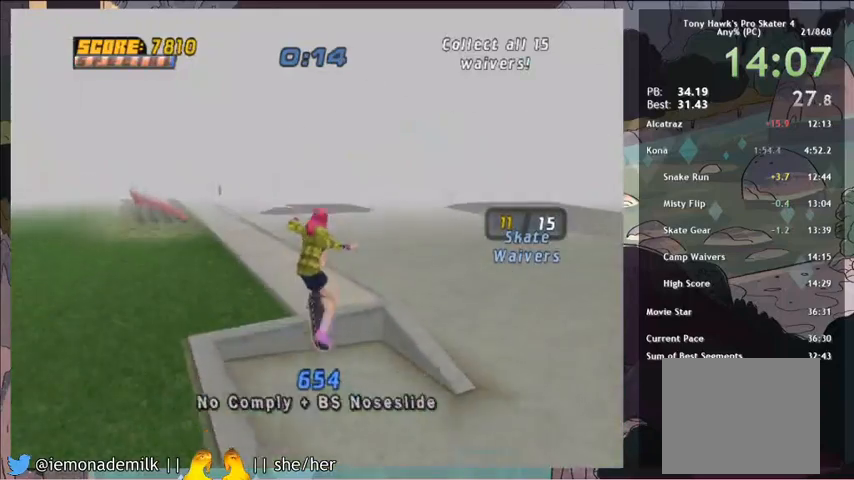
{"buttons": ["CROSS", "DPAD_UP"], "left_stick": "center", "events": [[167, "DPAD_UP", "down"], [267, "CROSS", "down"]]}
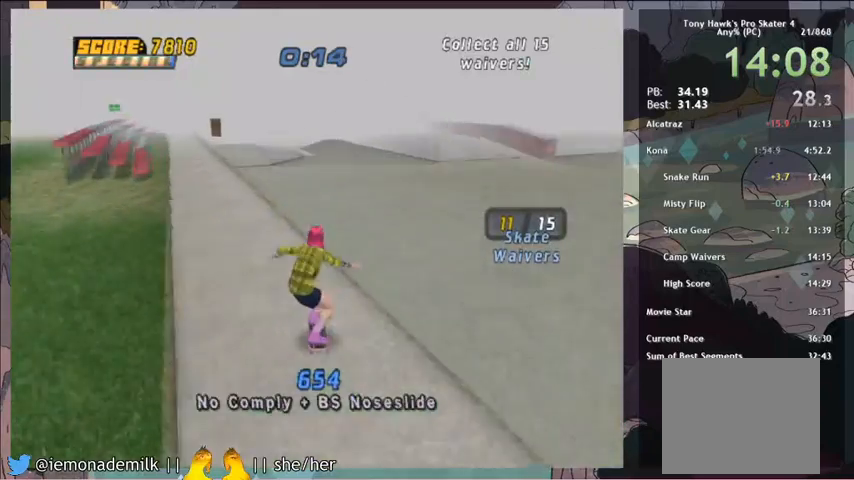
{"buttons": ["CROSS"], "left_stick": "center", "events": [[100, "DPAD_LEFT", "down"], [133, "CROSS", "up"], [167, "TRIANGLE", "down"], [334, "DPAD_LEFT", "up"], [334, "DPAD_UP", "up"], [367, "TRIANGLE", "up"], [400, "CROSS", "down"]]}
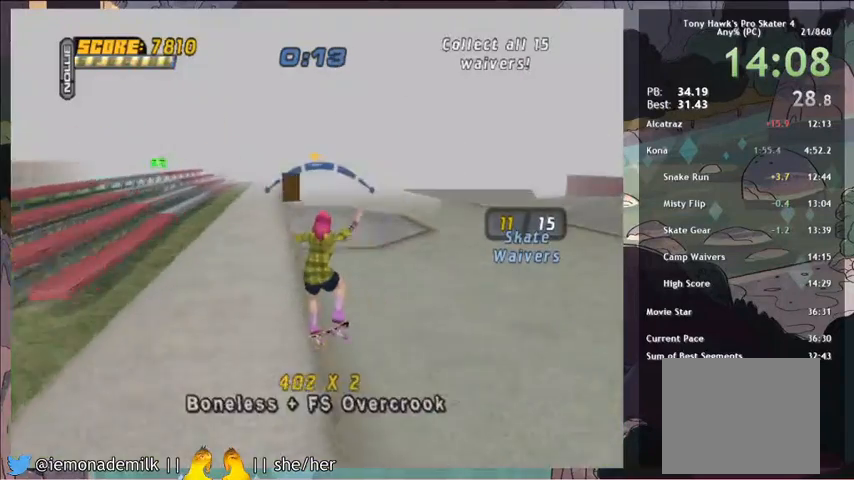
{"buttons": ["R2"], "left_stick": "center", "events": [[134, "DPAD_RIGHT", "down"], [134, "DPAD_UP", "down"], [167, "CROSS", "up"], [201, "CIRCLE", "down"], [201, "R2", "down"], [267, "CIRCLE", "up"], [334, "CIRCLE", "down"], [334, "DPAD_RIGHT", "up"], [334, "DPAD_UP", "up"], [434, "CIRCLE", "up"]]}
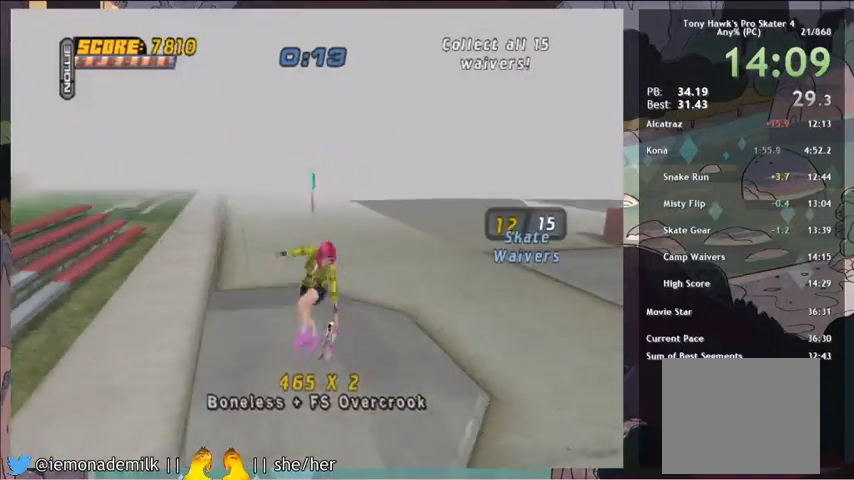
{"buttons": ["CROSS", "DPAD_RIGHT"], "left_stick": "center", "events": [[167, "R2", "up"], [200, "CROSS", "down"], [400, "DPAD_RIGHT", "down"]]}
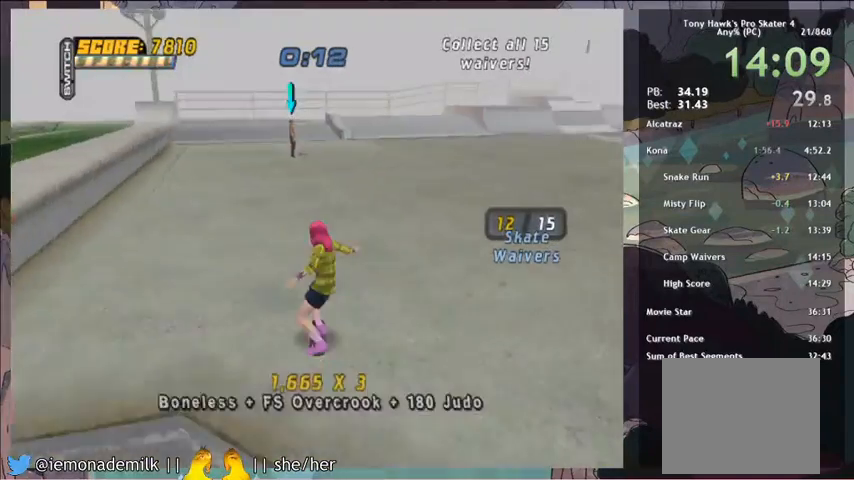
{"buttons": ["CROSS"], "left_stick": "center", "events": [[301, "DPAD_RIGHT", "up"], [367, "R2", "down"], [467, "R2", "up"]]}
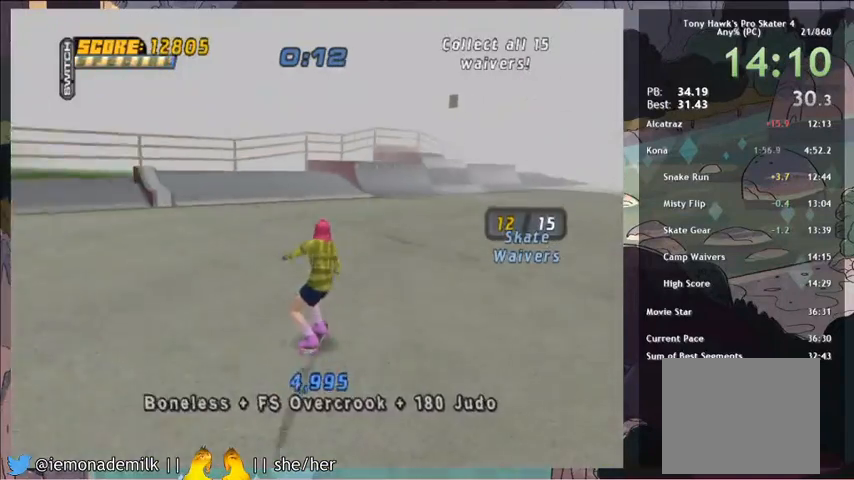
{"buttons": ["CROSS"], "left_stick": "center", "events": [[334, "DPAD_RIGHT", "down"], [434, "DPAD_RIGHT", "up"]]}
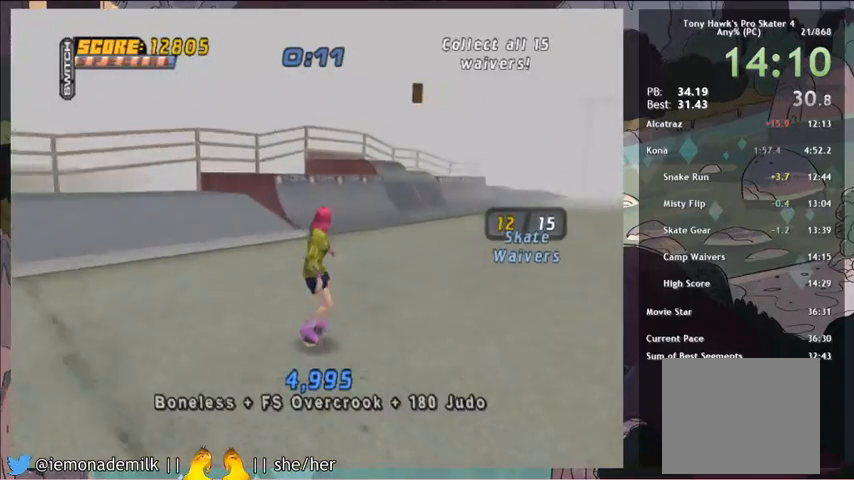
{"buttons": ["CROSS"], "left_stick": "center", "events": [[367, "DPAD_LEFT", "down"], [467, "DPAD_LEFT", "up"]]}
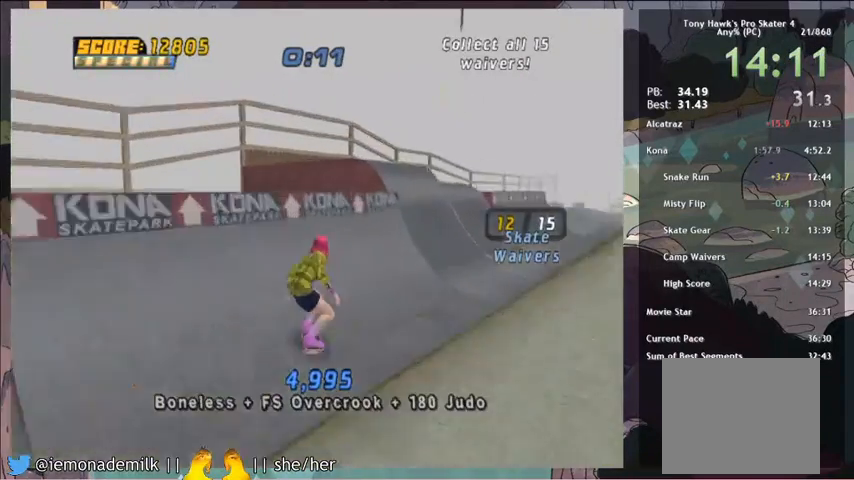
{"buttons": ["CROSS", "SQUARE"], "left_stick": "center", "events": [[133, "DPAD_DOWN", "down"], [200, "DPAD_DOWN", "up"], [267, "DPAD_DOWN", "down"], [333, "SQUARE", "down"], [367, "DPAD_DOWN", "up"], [400, "SQUARE", "up"], [467, "SQUARE", "down"]]}
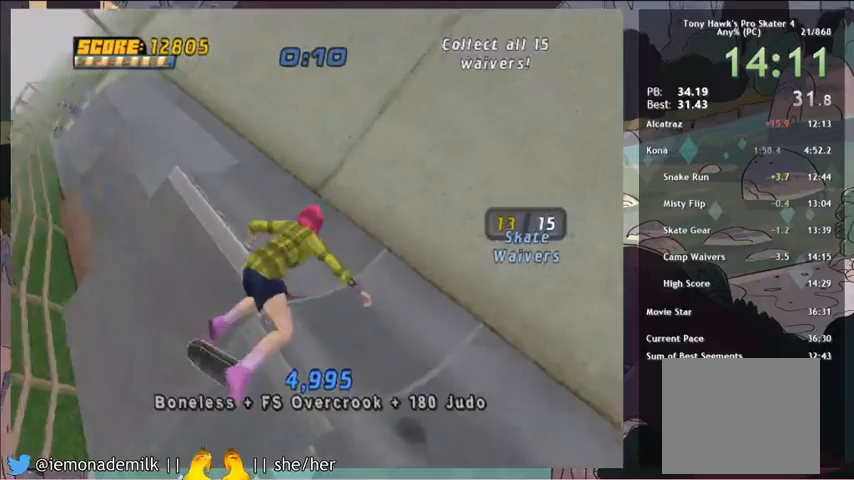
{"buttons": ["CROSS", "DPAD_RIGHT"], "left_stick": "center", "events": [[67, "SQUARE", "up"], [434, "DPAD_RIGHT", "down"]]}
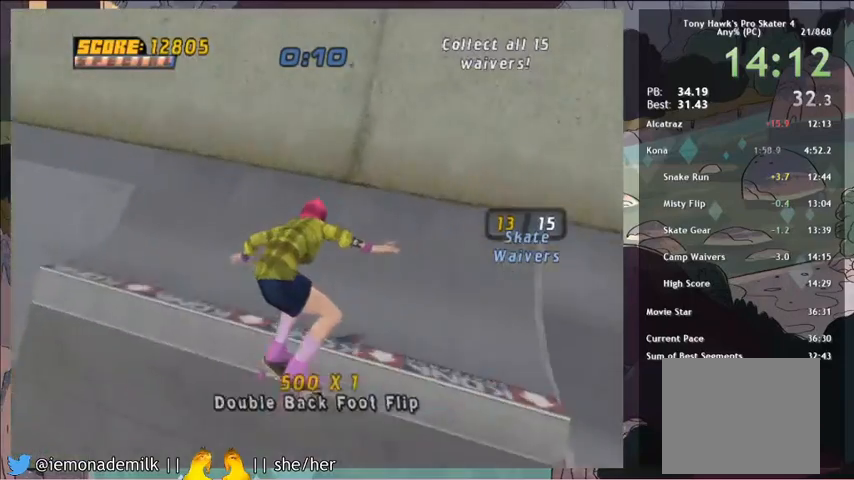
{"buttons": ["CROSS", "DPAD_LEFT"], "left_stick": "center", "events": [[67, "DPAD_RIGHT", "up"], [167, "DPAD_RIGHT", "down"], [367, "DPAD_RIGHT", "up"], [500, "DPAD_LEFT", "down"]]}
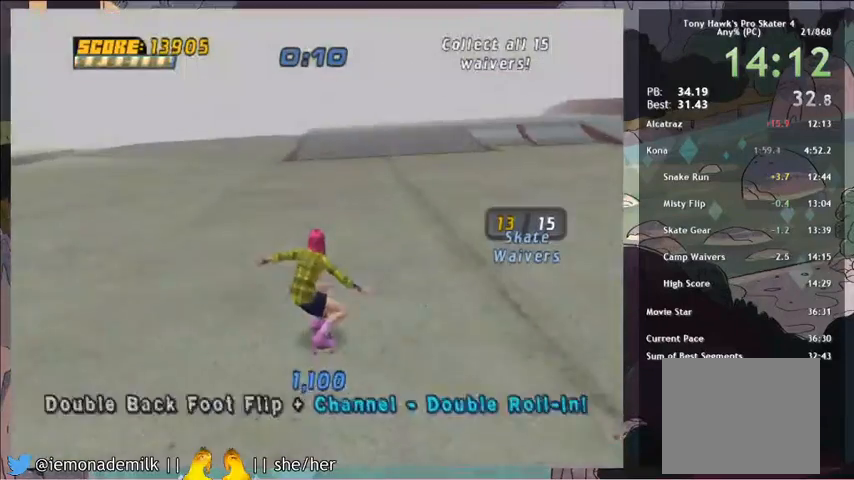
{"buttons": ["CROSS"], "left_stick": "center", "events": [[267, "DPAD_LEFT", "up"]]}
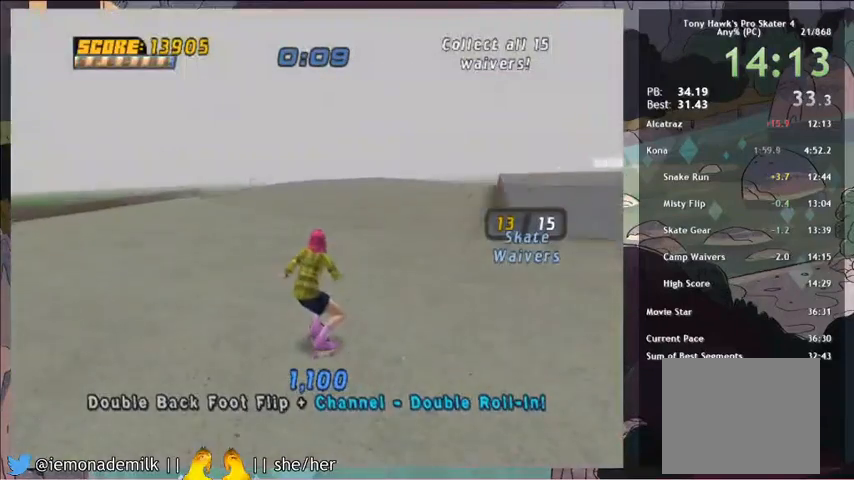
{"buttons": ["CROSS"], "left_stick": "center", "events": []}
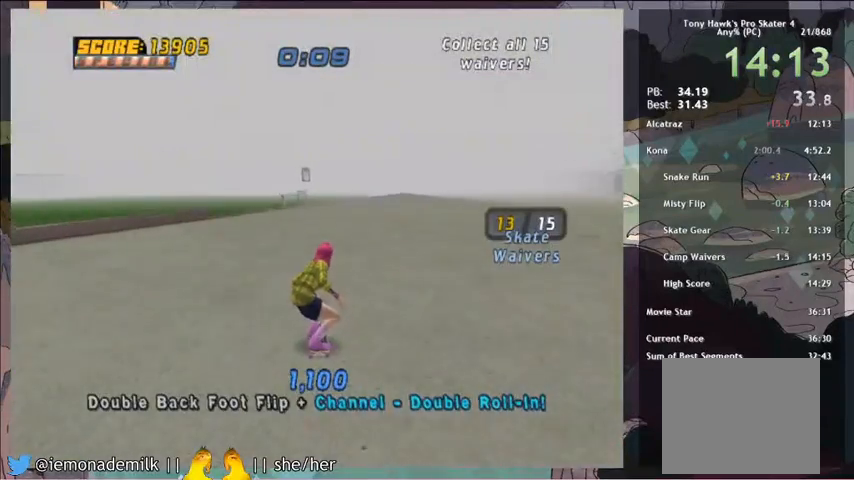
{"buttons": ["CROSS"], "left_stick": "center", "events": [[167, "DPAD_UP", "down"], [467, "DPAD_UP", "up"]]}
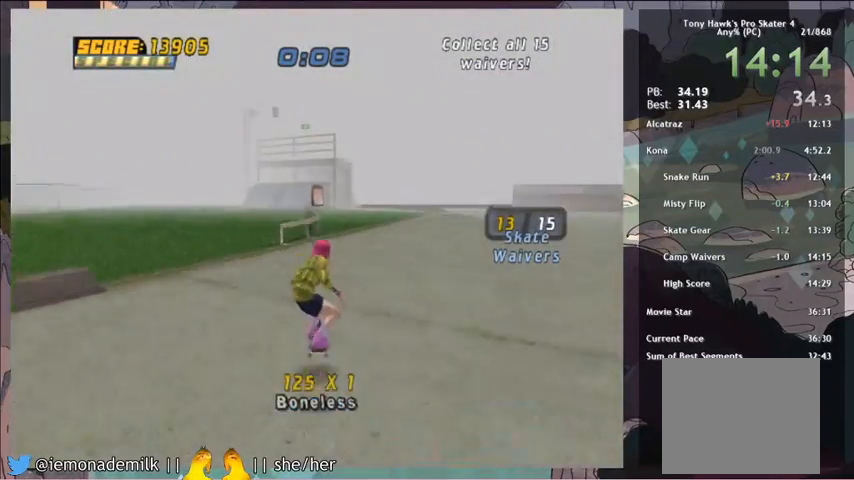
{"buttons": [], "left_stick": "center", "events": [[33, "CROSS", "up"], [67, "DPAD_RIGHT", "down"], [67, "DPAD_UP", "down"], [100, "SQUARE", "down"], [167, "DPAD_UP", "up"], [167, "SQUARE", "up"], [200, "DPAD_RIGHT", "up"], [400, "DPAD_UP", "down"], [500, "DPAD_UP", "up"]]}
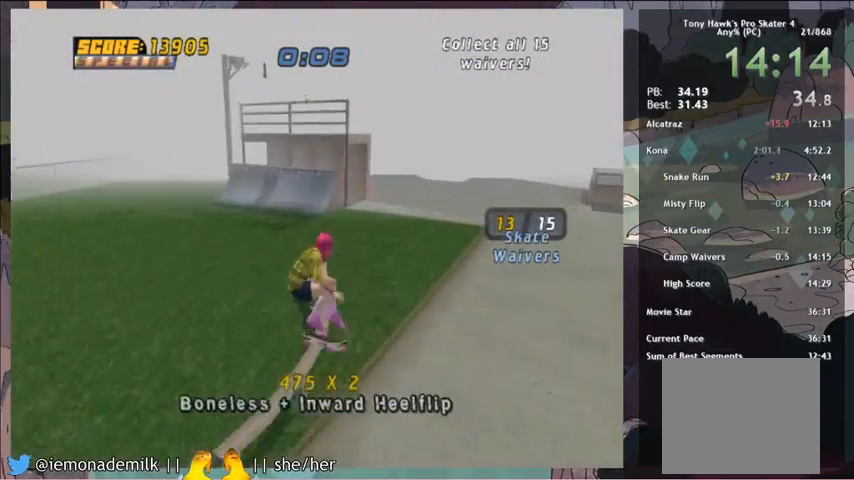
{"buttons": ["CROSS"], "left_stick": "center", "events": [[67, "DPAD_UP", "down"], [100, "TRIANGLE", "down"], [334, "DPAD_UP", "up"], [334, "TRIANGLE", "up"], [367, "CROSS", "down"]]}
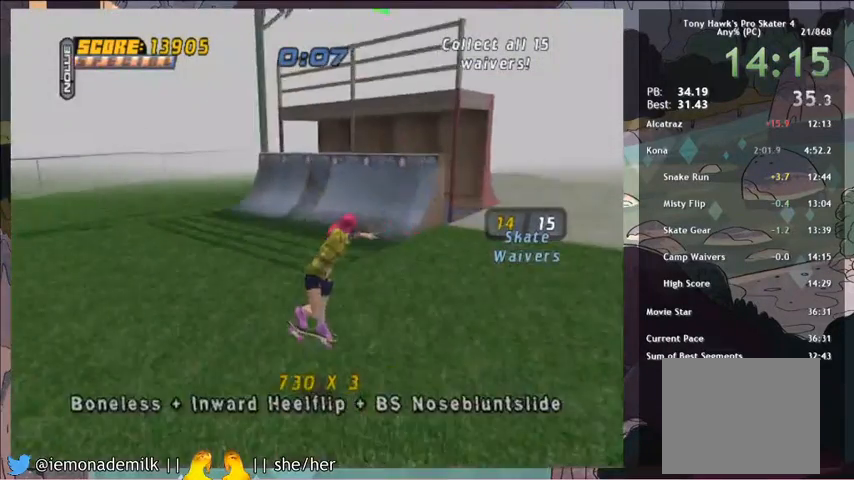
{"buttons": ["CROSS"], "left_stick": "center", "events": [[133, "DPAD_RIGHT", "down"], [267, "DPAD_DOWN", "down"], [334, "DPAD_DOWN", "up"], [400, "DPAD_RIGHT", "up"]]}
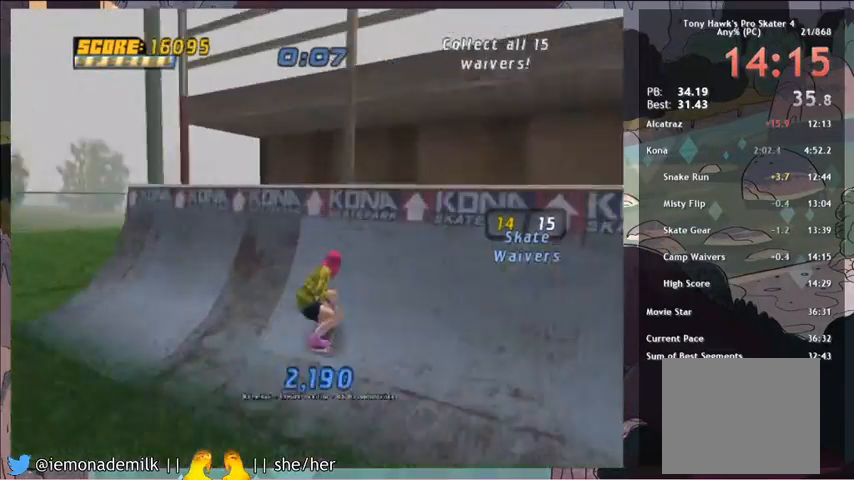
{"buttons": [], "left_stick": "center", "events": [[167, "CROSS", "up"], [267, "CROSS", "down"], [501, "CROSS", "up"]]}
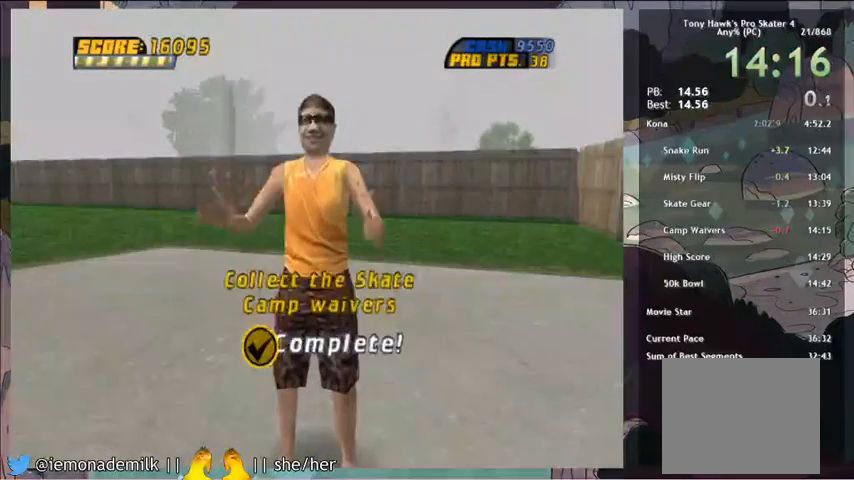
{"buttons": [], "left_stick": "center", "events": []}
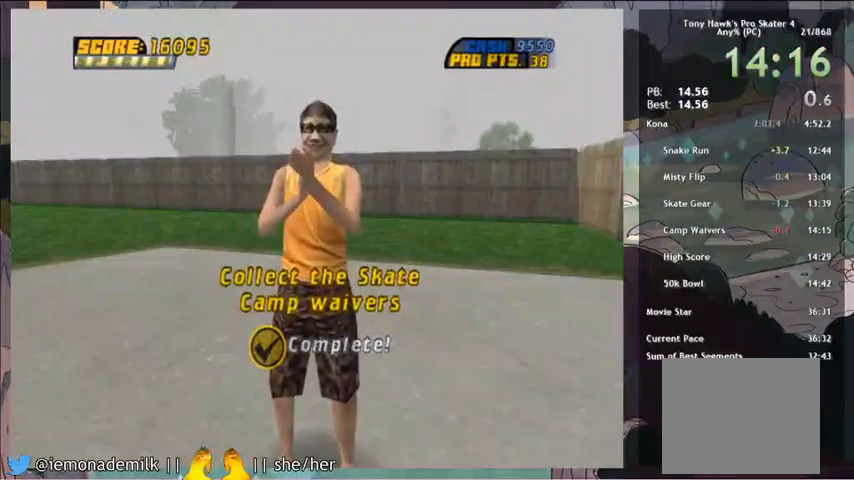
{"buttons": [], "left_stick": "center", "events": []}
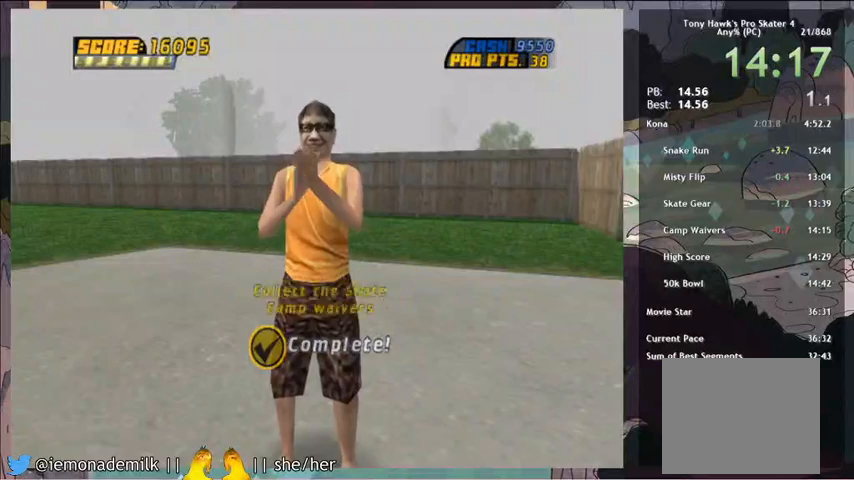
{"buttons": [], "left_stick": "center", "events": []}
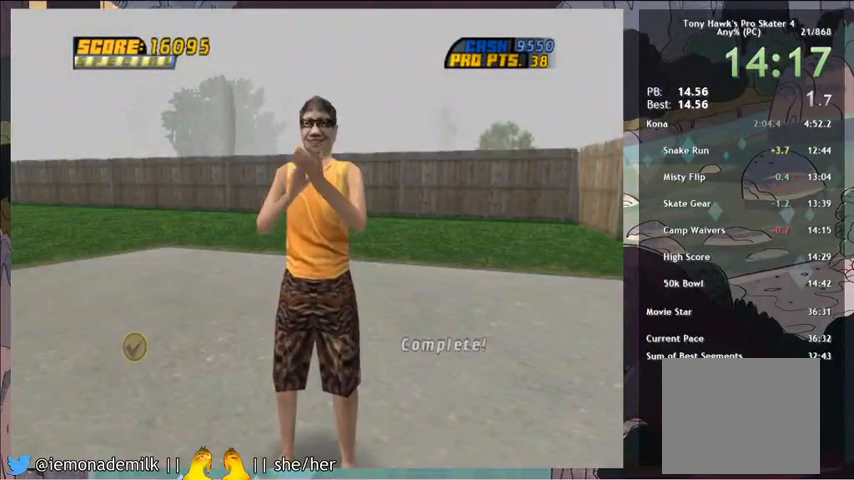
{"buttons": [], "left_stick": "center", "events": []}
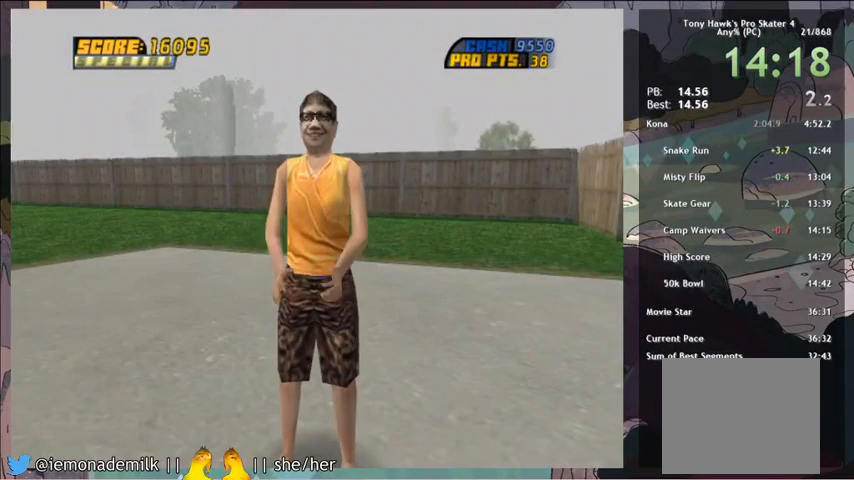
{"buttons": [], "left_stick": "center", "events": []}
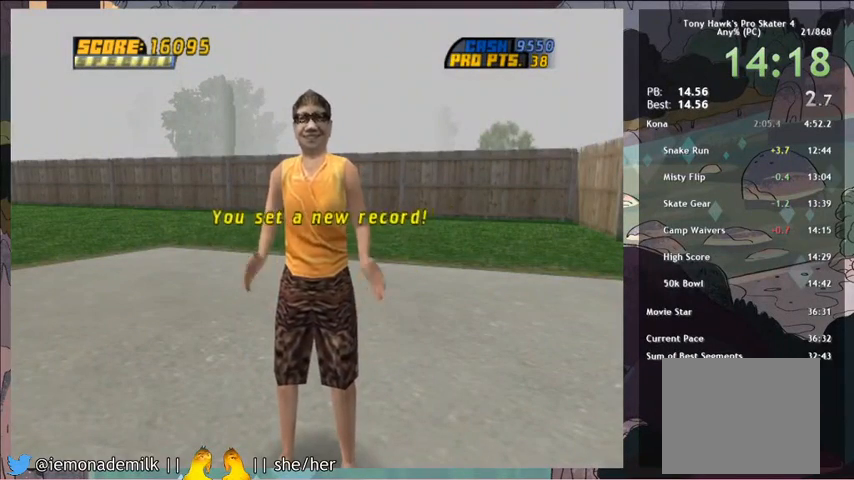
{"buttons": [], "left_stick": "center", "events": []}
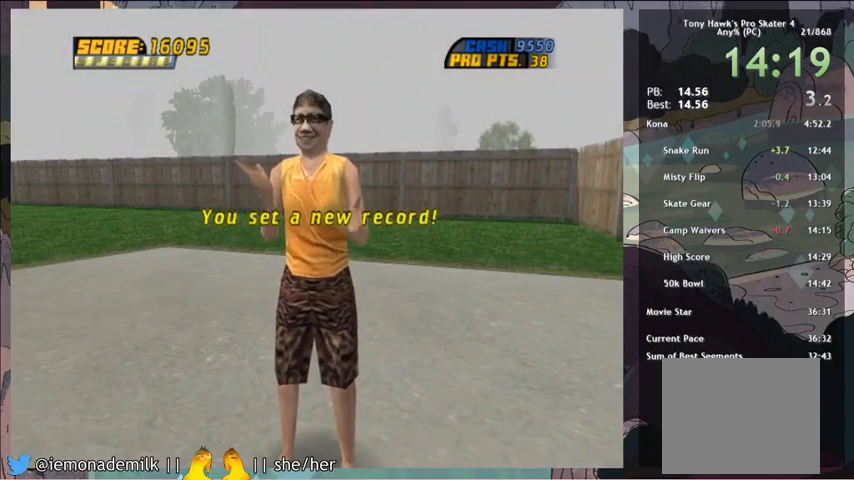
{"buttons": [], "left_stick": "center", "events": []}
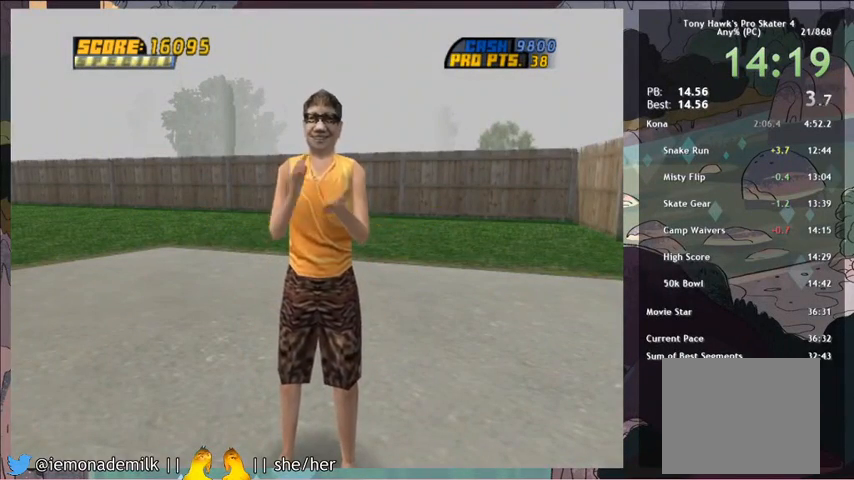
{"buttons": [], "left_stick": "center", "events": []}
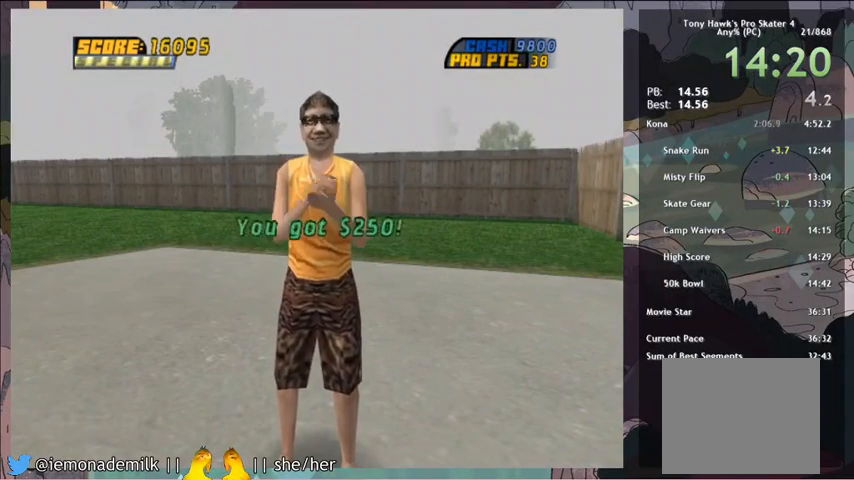
{"buttons": ["CROSS"], "left_stick": "center", "events": [[367, "CROSS", "down"], [400, "CROSS", "up"], [500, "CROSS", "down"]]}
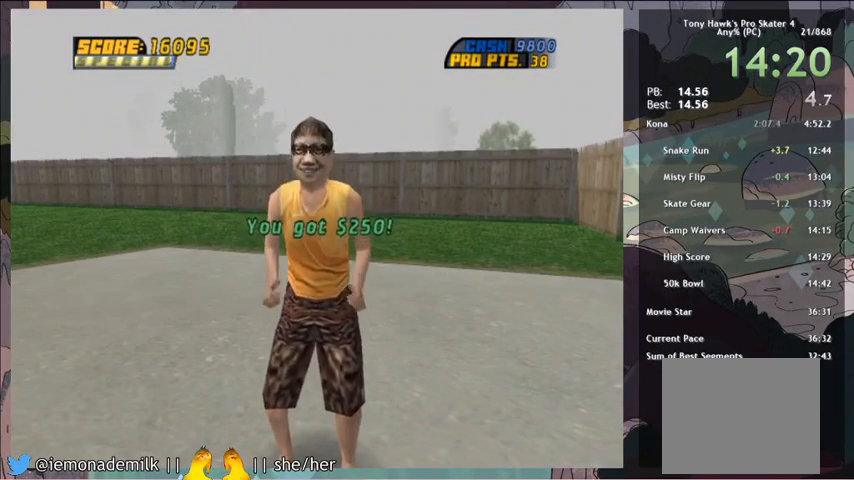
{"buttons": ["CROSS"], "left_stick": "center", "events": [[67, "CROSS", "up"], [134, "CROSS", "down"], [201, "CROSS", "up"], [234, "CROSS", "down"], [301, "CROSS", "up"], [367, "CROSS", "down"], [434, "CROSS", "up"], [501, "CROSS", "down"]]}
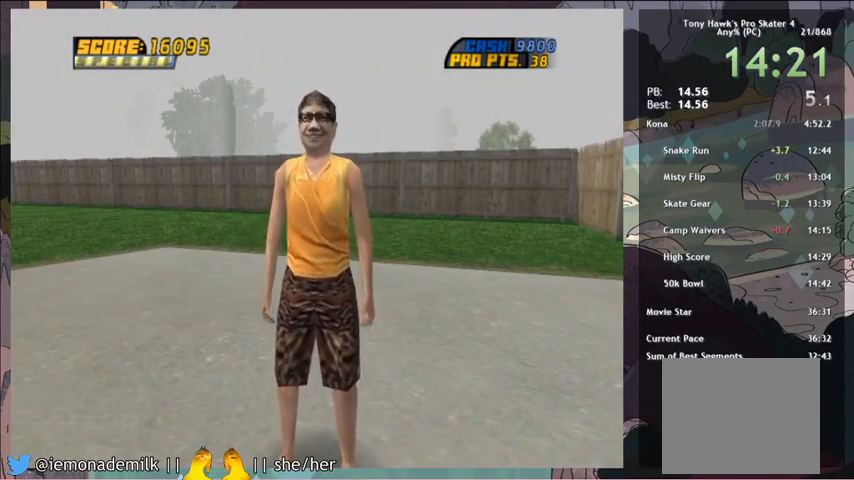
{"buttons": ["START"], "left_stick": "center", "events": [[67, "CROSS", "up"], [100, "CROSS", "down"], [200, "CROSS", "up"], [333, "CROSS", "down"], [434, "CROSS", "up"], [467, "START", "down"]]}
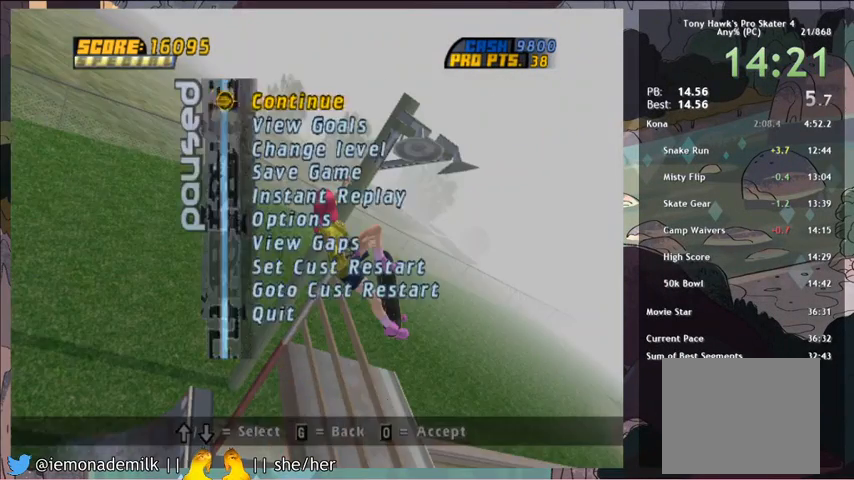
{"buttons": ["CROSS", "DPAD_RIGHT"], "left_stick": "center", "events": [[100, "START", "up"], [134, "DPAD_UP", "down"], [201, "DPAD_UP", "up"], [267, "DPAD_UP", "down"], [334, "DPAD_UP", "up"], [367, "CROSS", "down"], [467, "DPAD_RIGHT", "down"]]}